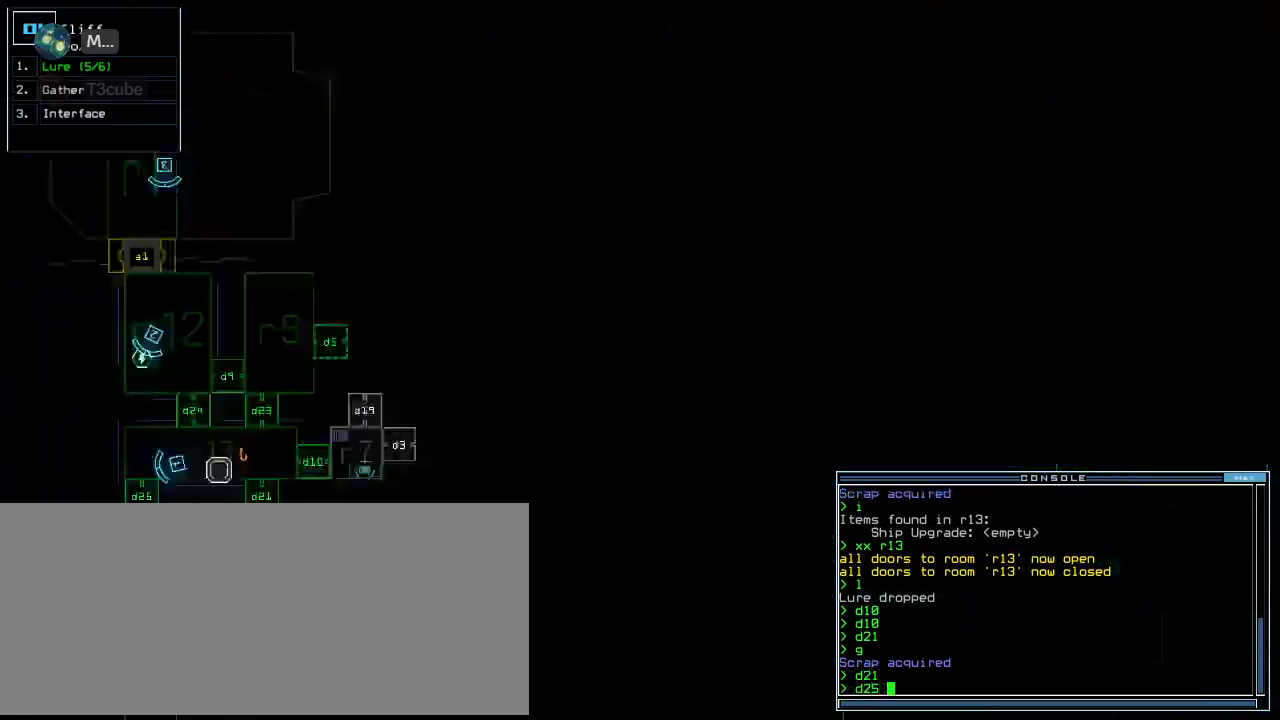
Gameplay with keyboard; each line is a JSON object with the keys held at the frame after it. "events" lists presses ("down") and releases ("up") of ".", "0", "1", "2", "3", "4", "5", "6", "7", "8", "9", "a", "b", "backspace", "c", "caps_lock", "comma", "ctrl_l", "ctrl_r", "d", "down", "e", "equals", "escape", "f", "f8", "g", "h", "i", "j", "k", "l", "left", "m", "minus", "n", "o", "p", "q", "quote", "r", "return", "right", "s", "semicolon", "shift_l", "shift_r", "space", "t", "tab", "tilde", "u", "up", "v", "w", "x", "y" and "z" between this image and that frame as [ms after this image, input, new state], when the widget could be followed in between. No other keys are recorded. Mouse input is not recorded. Not read: other_keys.
{"keys": [], "events": [[20, "space", "up"]]}
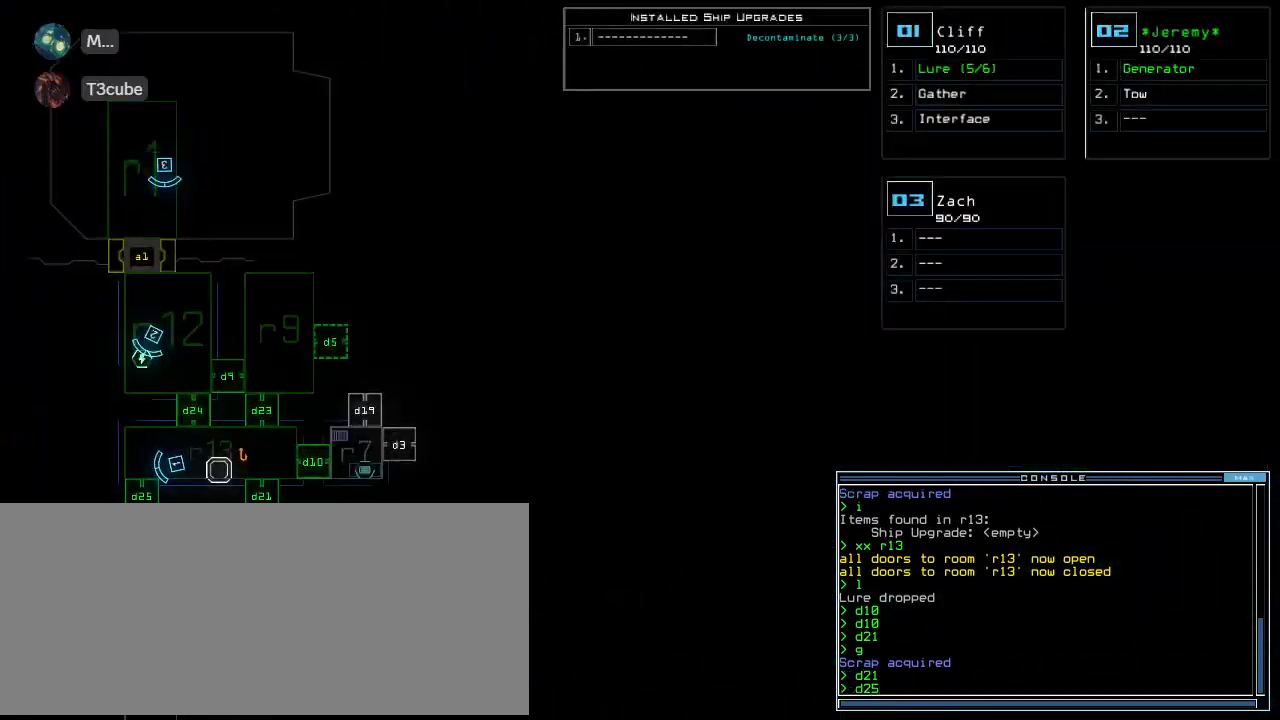
{"keys": ["down"], "events": [[100, "down", "down"]]}
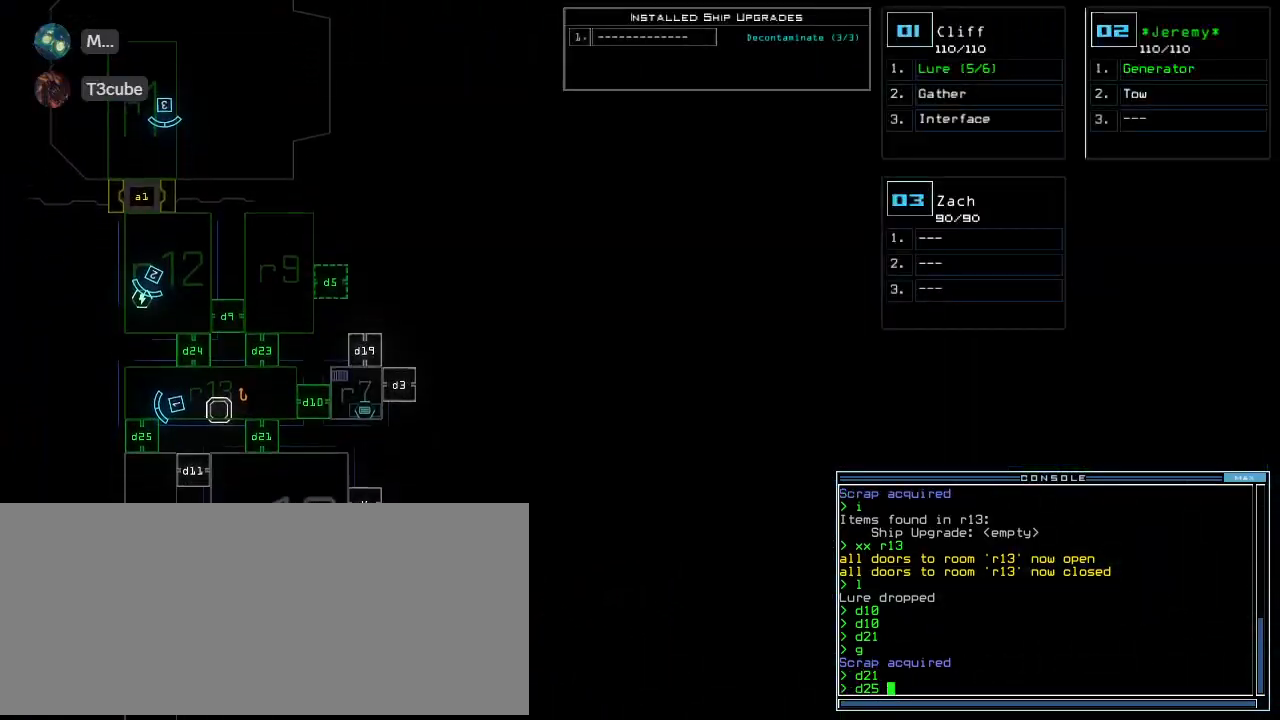
{"keys": ["down"], "events": []}
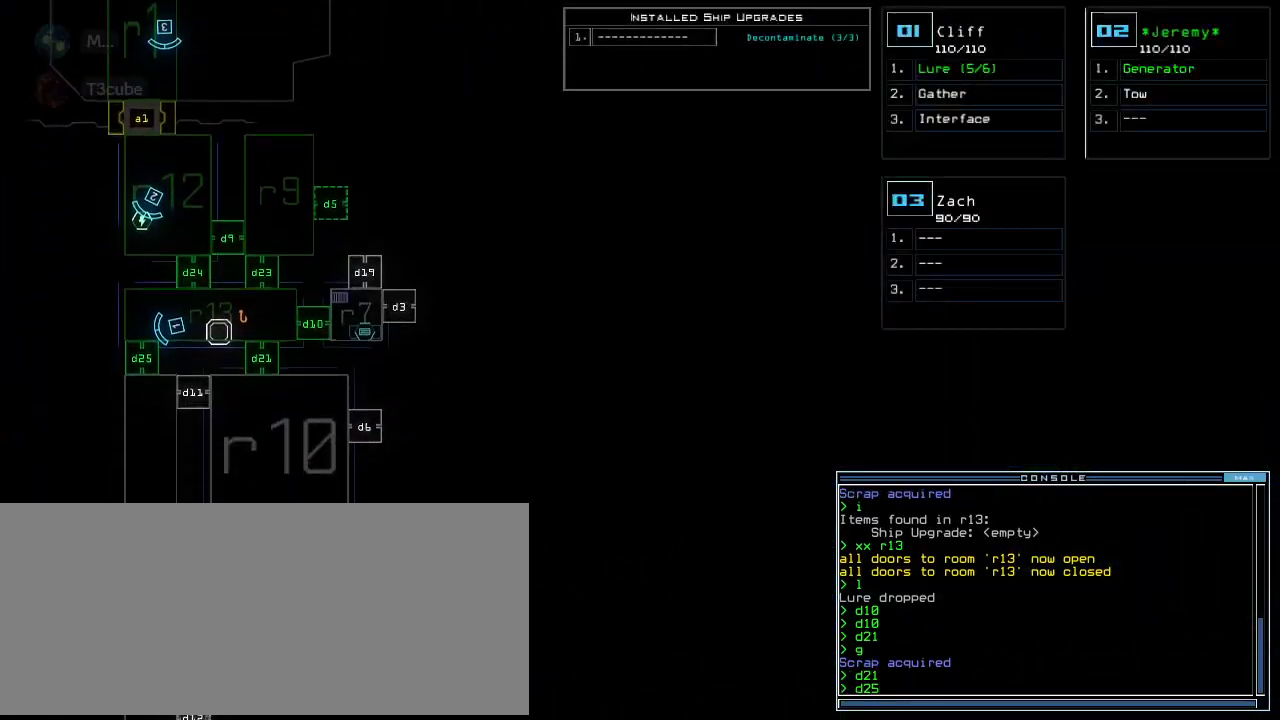
{"keys": ["down"], "events": []}
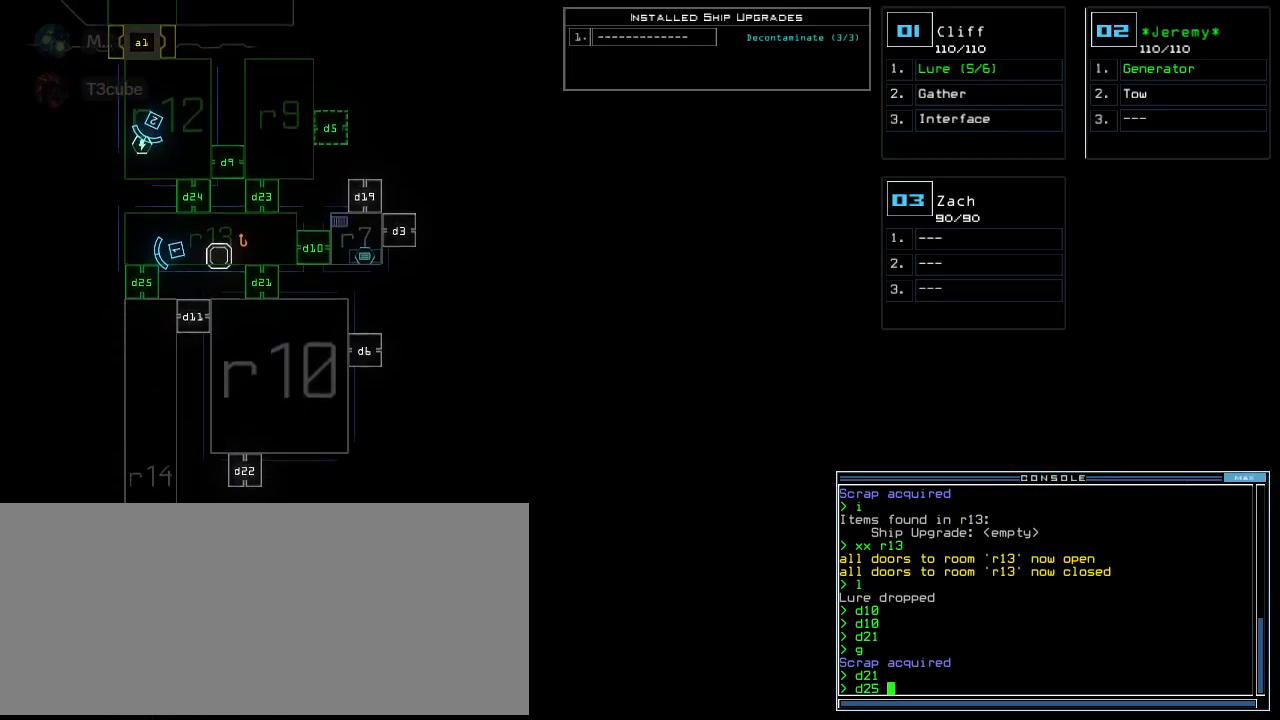
{"keys": ["right", "up"], "events": [[340, "down", "up"], [400, "space", "down"], [420, "right", "down"], [440, "up", "down"], [480, "space", "up"]]}